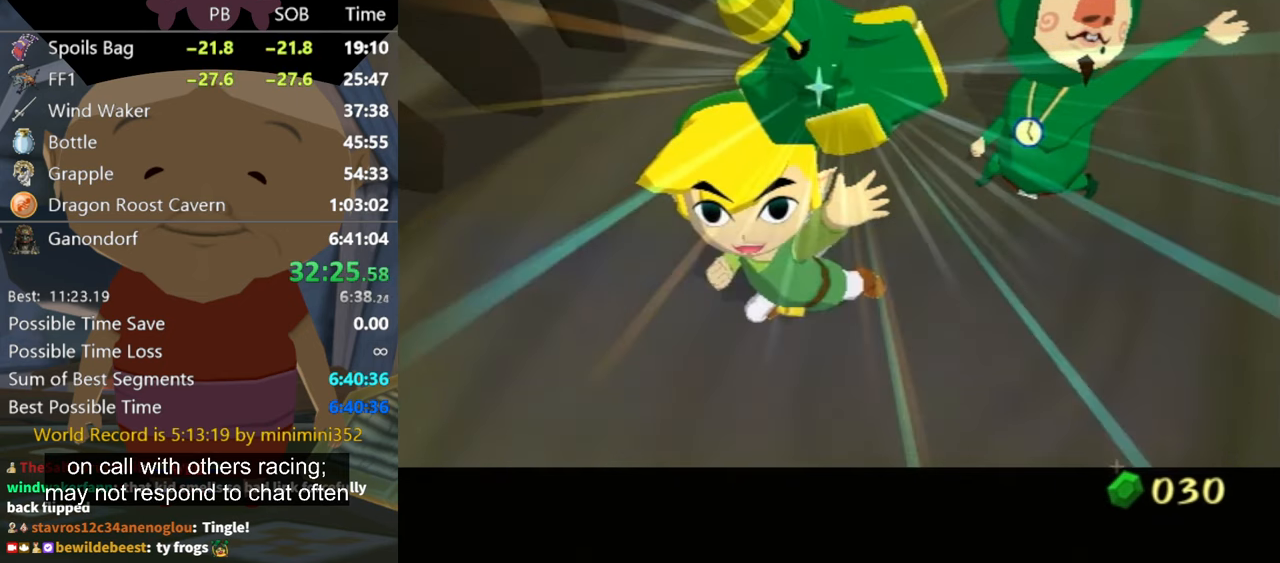
Gameplay with a controller (Nintendo layout); each line is a JSON object with the inputs held at the frame after it. "events" lists button and stick changes between this image and that frame as [ms after this image, input, new state], when the widget could be followed in between. Not read: L3 R3.
{"buttons": ["A"], "left_stick": "center", "right_stick": "center", "events": [[34, "A", "up"], [67, "A", "down"], [67, "B", "down"], [100, "B", "up"], [200, "B", "down"], [267, "B", "up"], [400, "A", "up"], [467, "A", "down"]]}
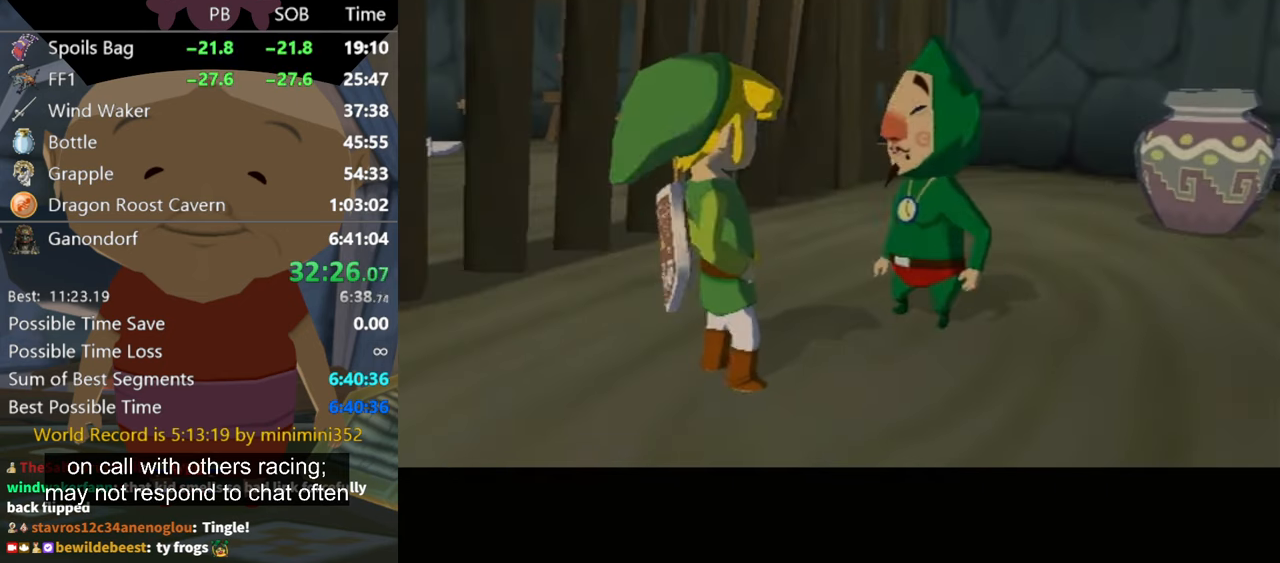
{"buttons": ["B"], "left_stick": "center", "right_stick": "center", "events": [[334, "A", "up"], [367, "B", "down"], [434, "A", "down"], [434, "B", "up"], [467, "A", "up"], [500, "B", "down"]]}
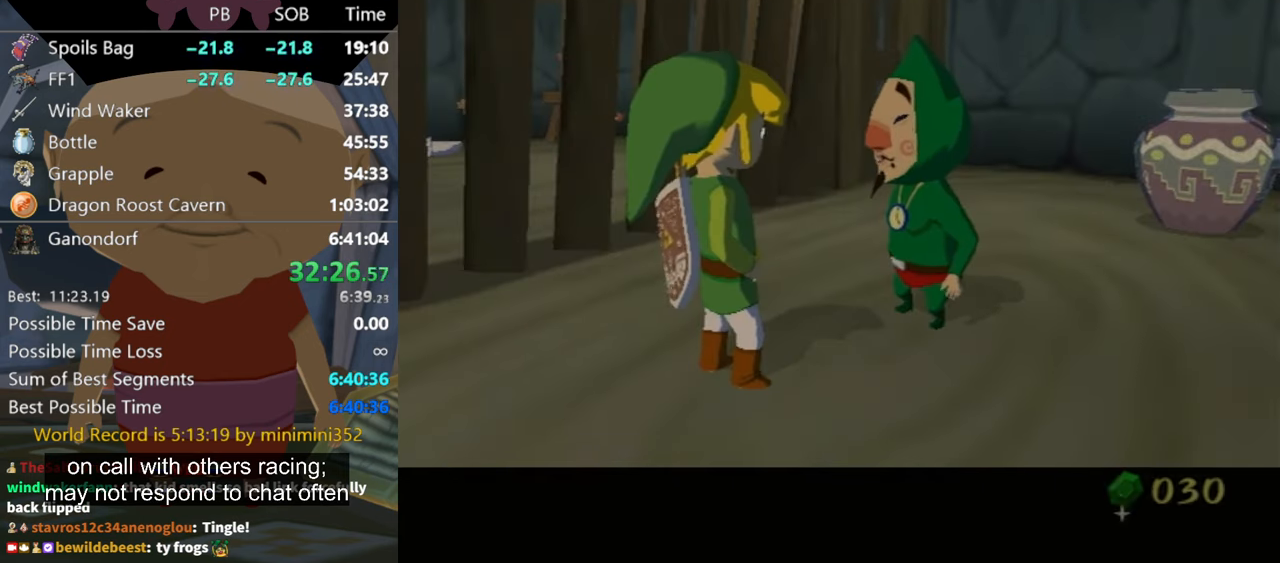
{"buttons": ["A"], "left_stick": "center", "right_stick": "center", "events": [[34, "B", "up"], [67, "A", "down"], [134, "A", "up"], [134, "B", "down"], [167, "B", "up"], [200, "A", "down"], [267, "A", "up"], [300, "B", "down"], [334, "B", "up"], [367, "A", "down"], [434, "A", "up"], [467, "A", "down"]]}
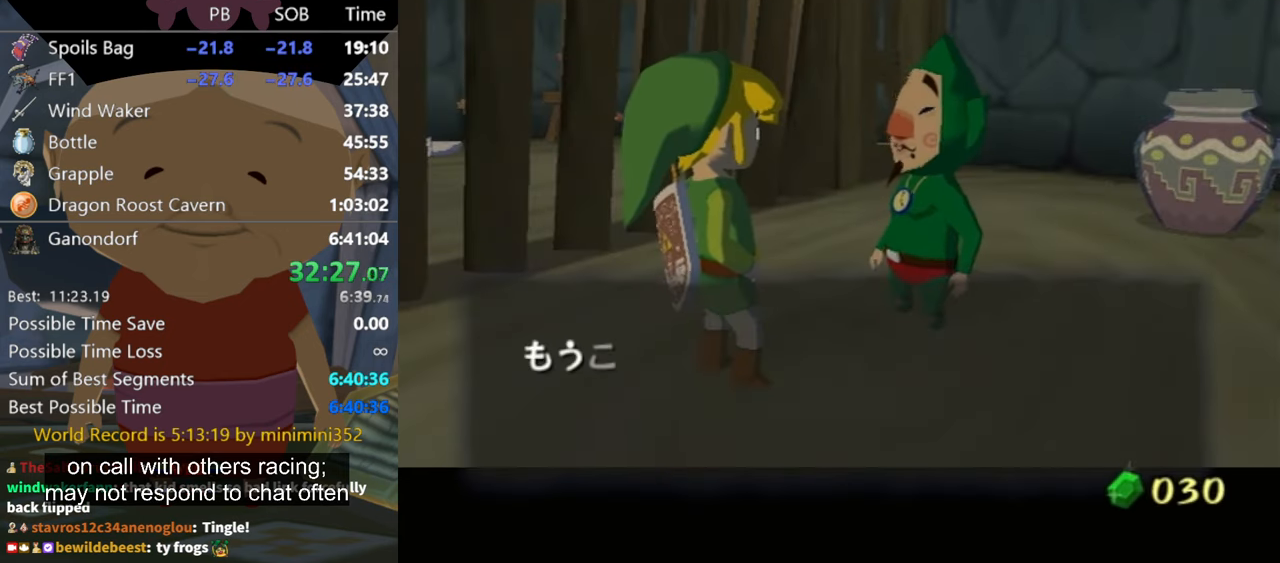
{"buttons": [], "left_stick": "center", "right_stick": "center", "events": [[34, "A", "up"], [34, "B", "down"], [100, "B", "up"], [134, "A", "down"], [167, "A", "up"], [200, "B", "down"], [234, "B", "up"], [267, "A", "down"], [334, "A", "up"], [400, "A", "down"], [434, "A", "up"], [467, "B", "down"], [500, "B", "up"]]}
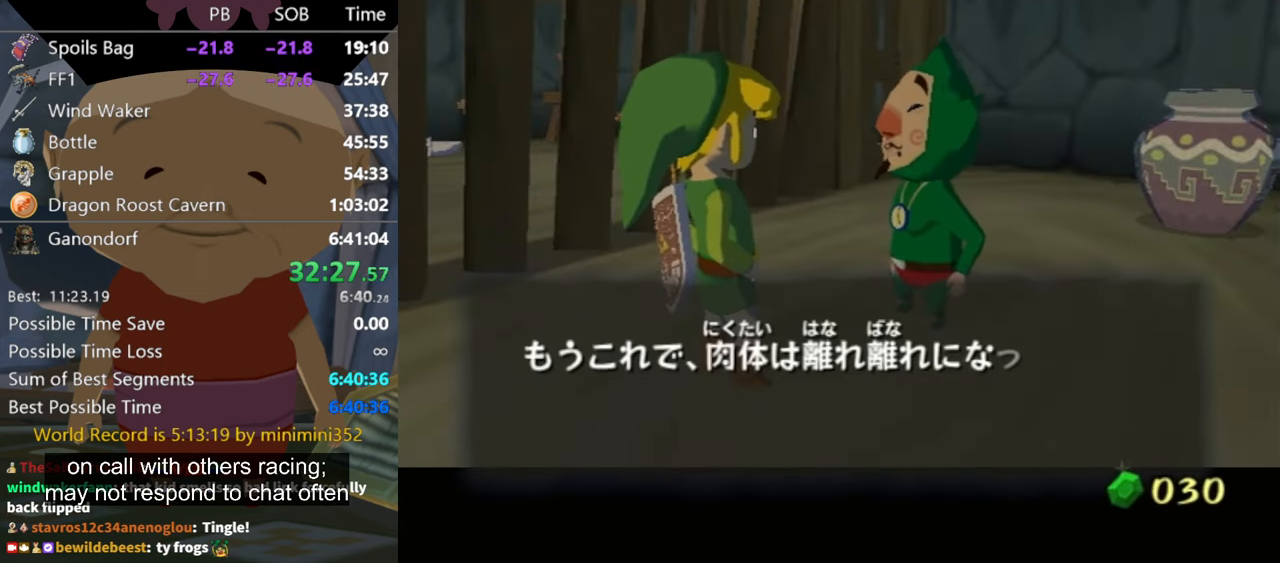
{"buttons": ["A"], "left_stick": "center", "right_stick": "center", "events": [[34, "A", "down"], [100, "A", "up"], [134, "B", "down"], [167, "B", "up"], [200, "A", "down"], [267, "A", "up"], [267, "B", "down"], [334, "A", "down"], [334, "B", "up"], [400, "A", "up"], [400, "B", "down"], [467, "A", "down"], [467, "B", "up"]]}
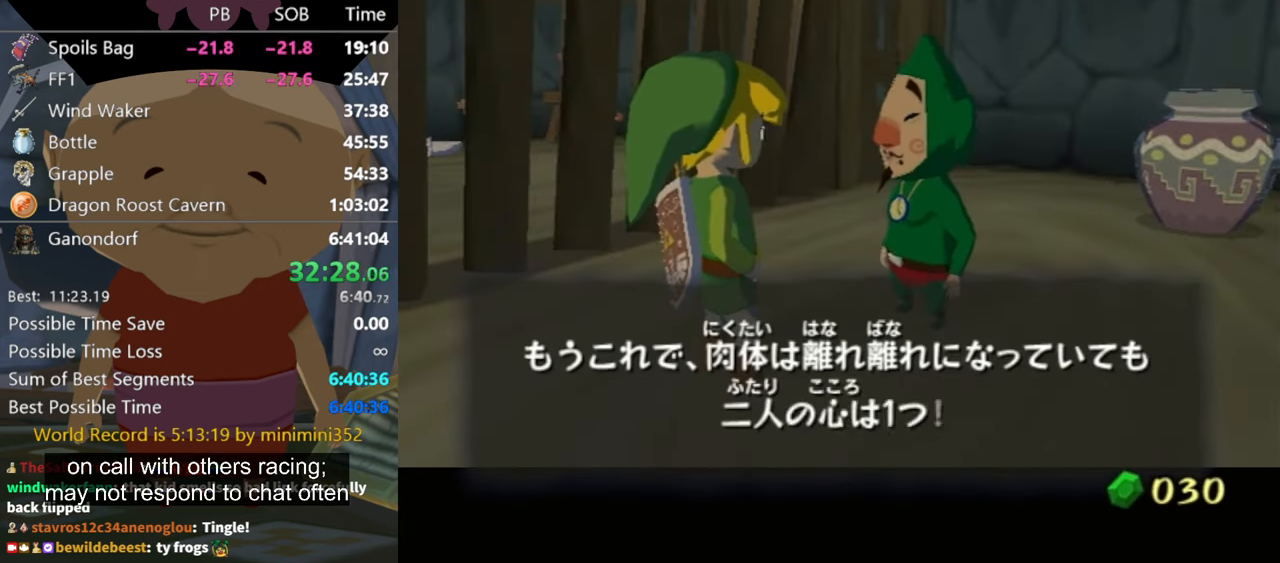
{"buttons": [], "left_stick": "center", "right_stick": "center", "events": [[34, "A", "up"], [67, "B", "down"], [134, "A", "down"], [134, "B", "up"], [167, "A", "up"], [200, "B", "down"], [267, "A", "down"], [267, "B", "up"], [334, "A", "up"], [367, "B", "down"], [400, "A", "down"], [400, "B", "up"], [467, "A", "up"]]}
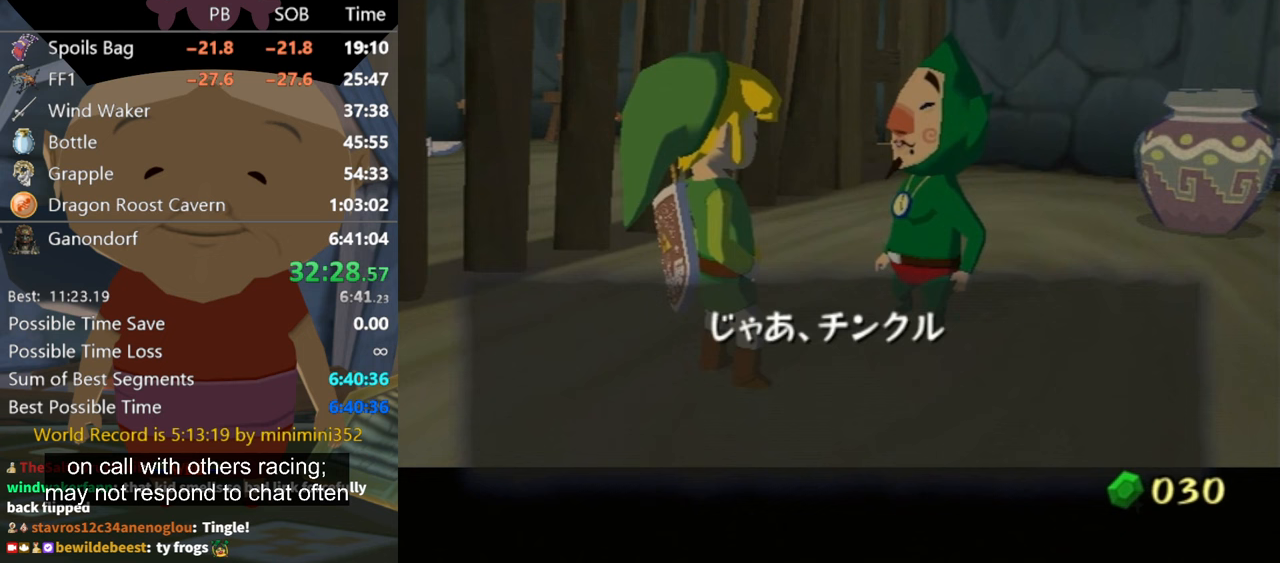
{"buttons": ["A"], "left_stick": "center", "right_stick": "center", "events": [[33, "B", "down"], [67, "A", "down"], [67, "B", "up"], [100, "A", "up"], [133, "B", "down"], [167, "B", "up"], [200, "A", "down"], [233, "A", "up"], [300, "B", "down"], [333, "A", "down"], [333, "B", "up"], [400, "A", "up"], [400, "B", "down"], [467, "A", "down"], [467, "B", "up"]]}
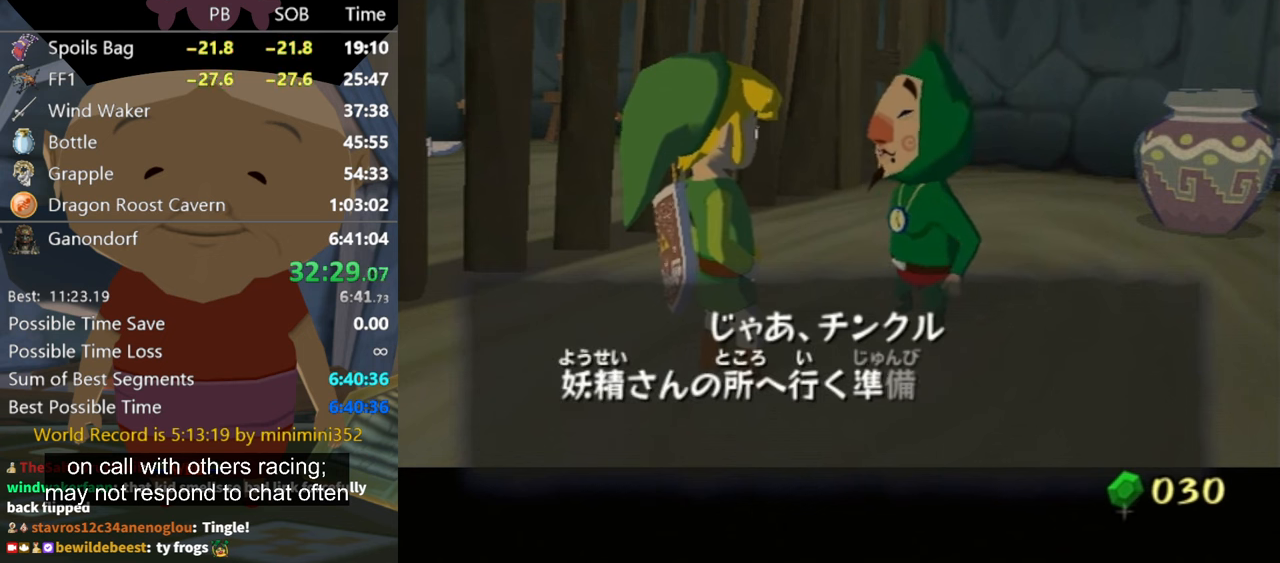
{"buttons": ["B"], "left_stick": "center", "right_stick": "center", "events": [[33, "A", "up"], [100, "A", "down"], [167, "A", "up"], [200, "B", "down"], [267, "A", "down"], [267, "B", "up"], [300, "A", "up"], [367, "B", "down"], [400, "B", "up"], [433, "A", "down"], [467, "A", "up"], [500, "B", "down"]]}
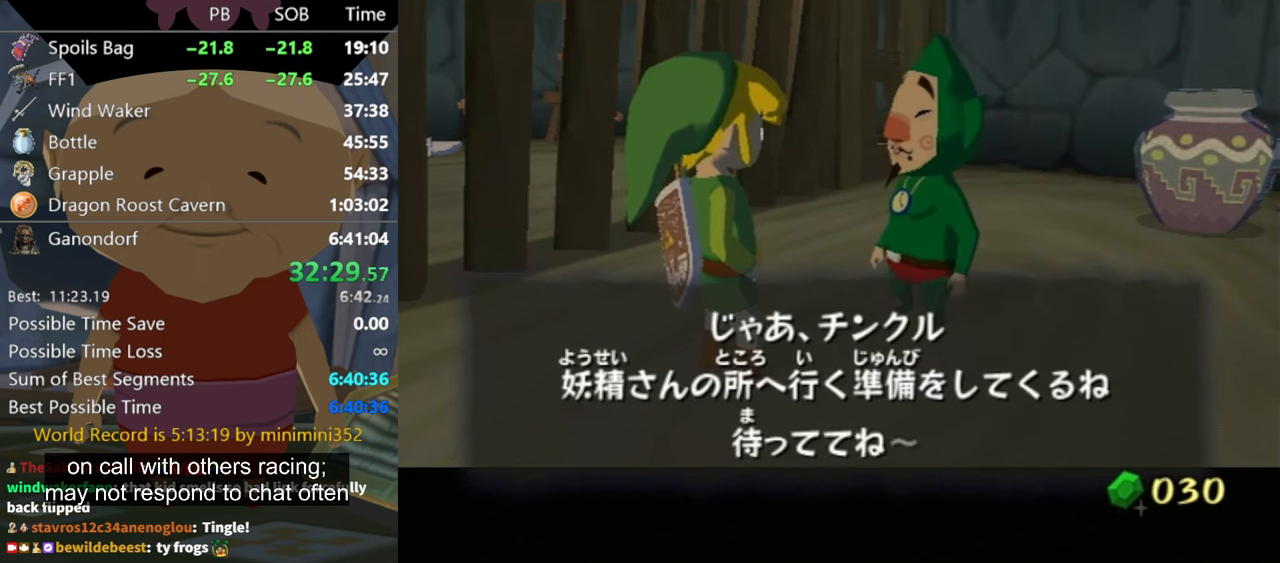
{"buttons": ["A"], "left_stick": "center", "right_stick": "center", "events": [[67, "A", "down"], [67, "B", "up"], [133, "A", "up"], [167, "B", "down"], [200, "B", "up"], [267, "B", "down"], [300, "B", "up"], [333, "A", "down"], [400, "A", "up"], [400, "B", "down"], [467, "B", "up"], [500, "A", "down"]]}
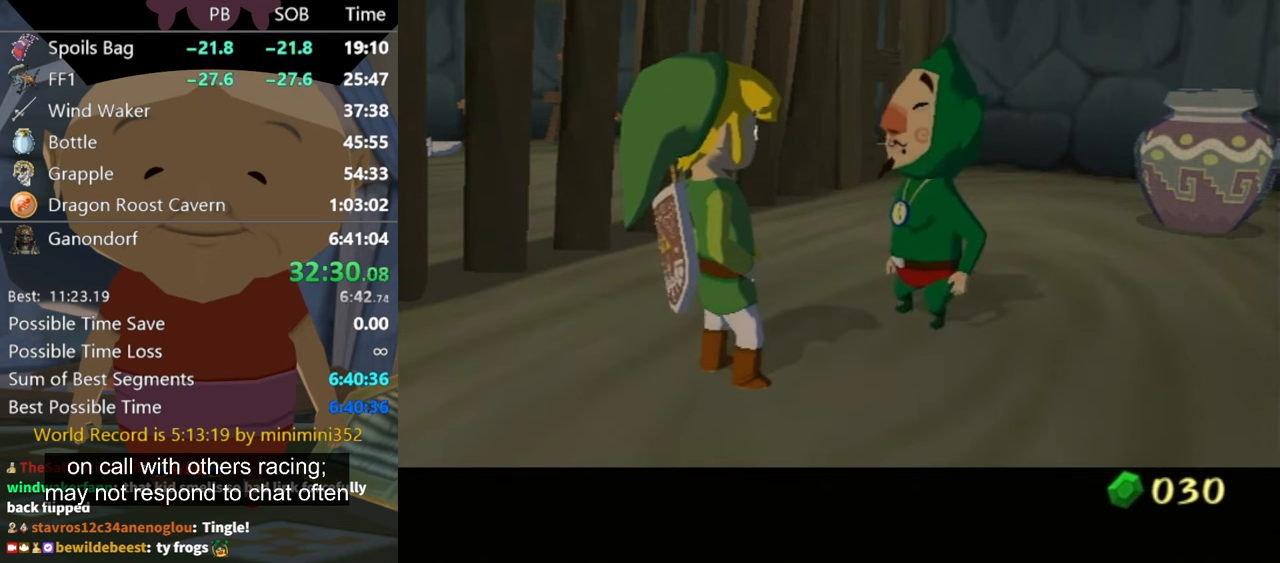
{"buttons": ["B"], "left_stick": "center", "right_stick": "center", "events": [[33, "A", "up"], [100, "B", "down"], [133, "A", "down"], [133, "B", "up"], [200, "A", "up"], [200, "B", "down"], [233, "B", "up"], [267, "A", "down"], [300, "A", "up"], [333, "B", "down"], [400, "B", "up"], [433, "A", "down"], [500, "A", "up"], [500, "B", "down"]]}
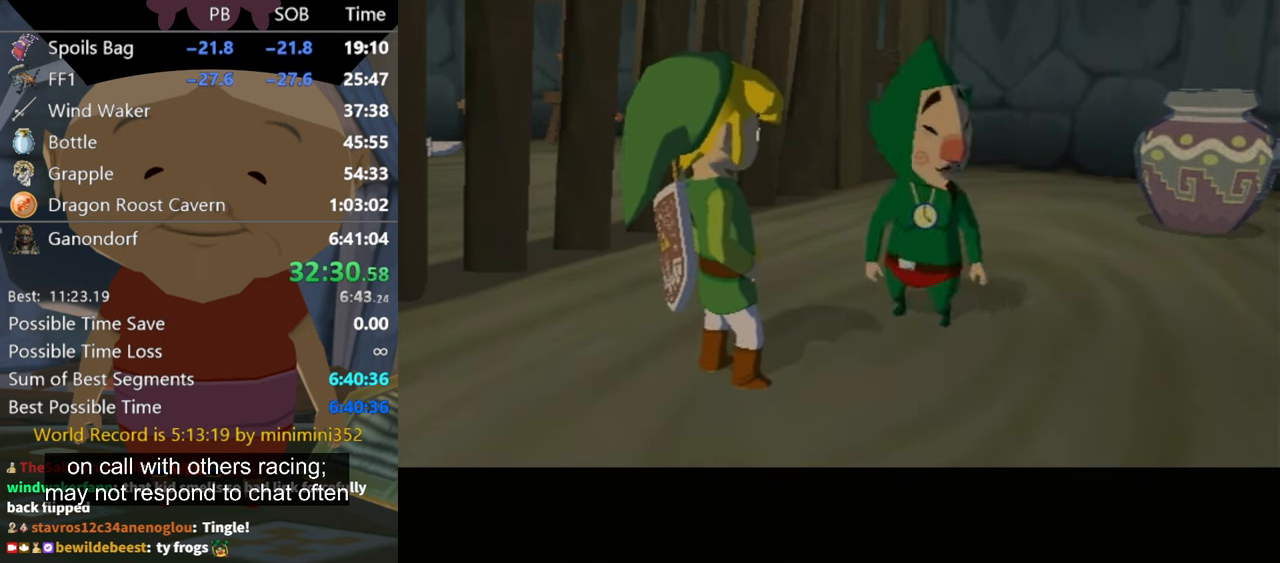
{"buttons": ["A"], "left_stick": "center", "right_stick": "center", "events": [[67, "A", "down"], [67, "B", "up"], [100, "A", "up"], [133, "B", "down"], [167, "B", "up"], [200, "A", "down"], [233, "A", "up"], [367, "A", "down"], [400, "A", "up"], [433, "B", "down"], [467, "B", "up"], [500, "A", "down"]]}
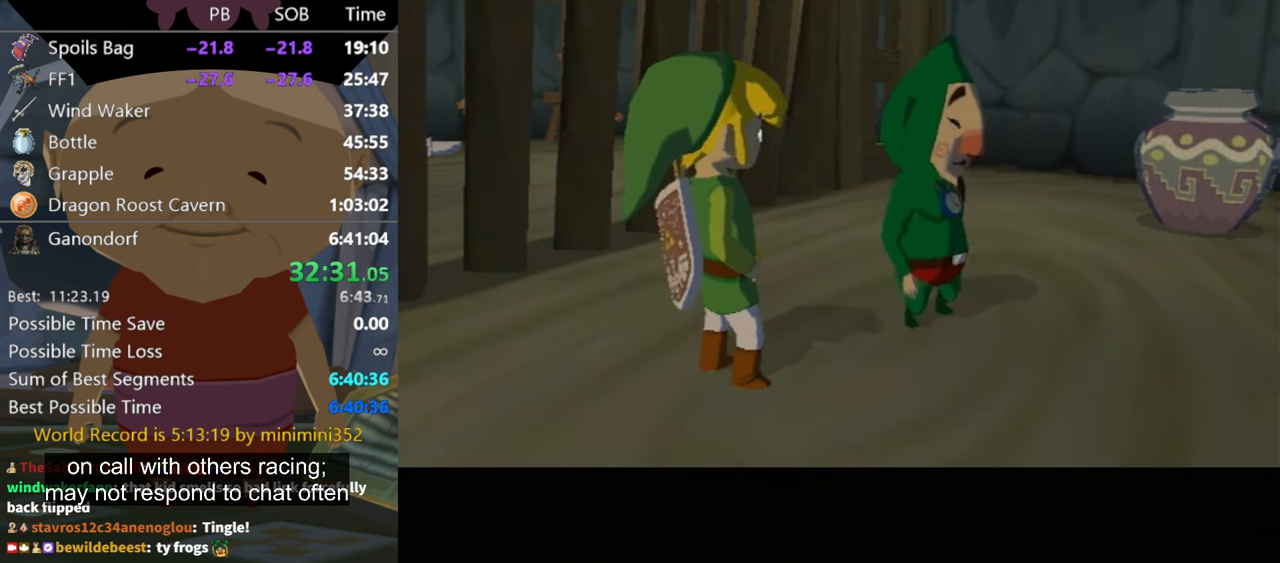
{"buttons": ["B"], "left_stick": "center", "right_stick": "center", "events": [[67, "A", "up"], [100, "B", "down"], [133, "B", "up"], [167, "A", "down"], [200, "A", "up"], [233, "B", "down"], [267, "B", "up"], [300, "A", "down"], [333, "A", "up"], [333, "B", "down"], [367, "B", "up"], [433, "A", "down"], [500, "A", "up"], [500, "B", "down"]]}
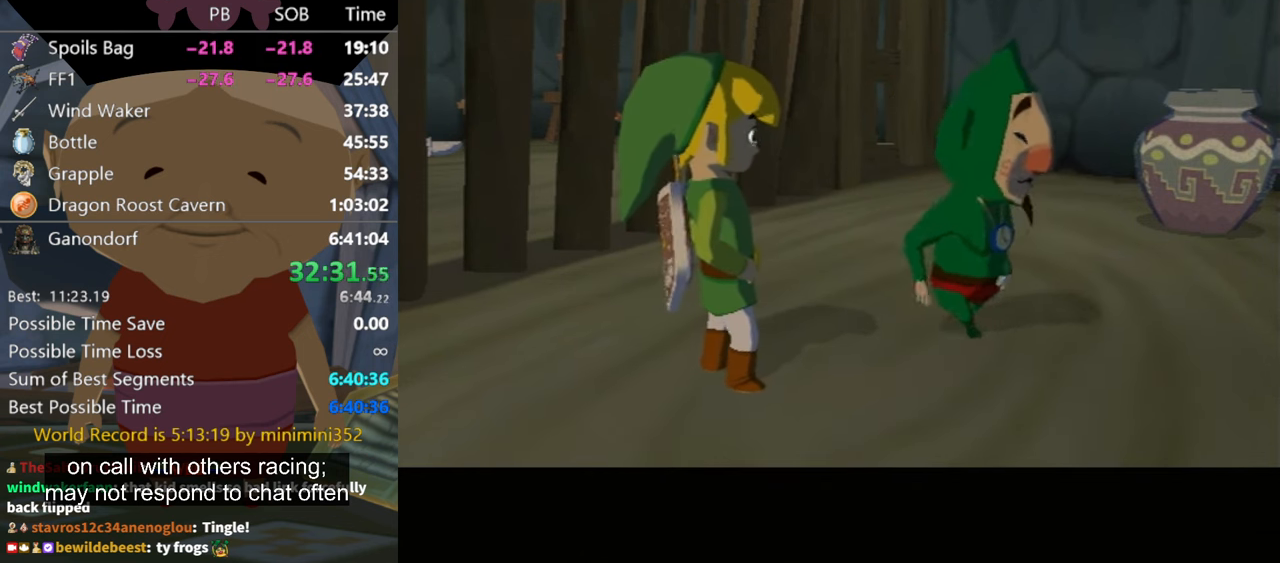
{"buttons": ["A"], "left_stick": "center", "right_stick": "center", "events": [[33, "B", "up"], [67, "A", "down"], [100, "A", "up"], [100, "B", "down"], [167, "B", "up"], [233, "A", "down"], [267, "A", "up"], [267, "B", "down"], [300, "B", "up"], [400, "B", "down"], [467, "A", "down"], [467, "B", "up"]]}
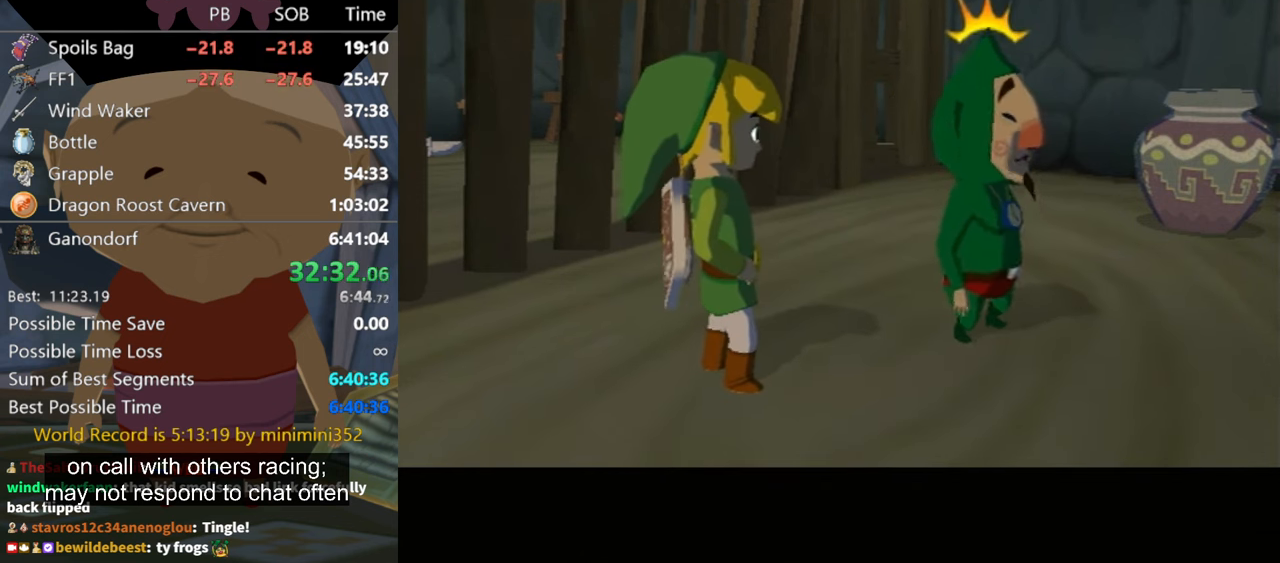
{"buttons": ["A"], "left_stick": "center", "right_stick": "center", "events": [[67, "A", "up"], [67, "B", "down"], [100, "B", "up"], [133, "A", "down"], [200, "A", "up"], [200, "B", "down"], [233, "B", "up"], [267, "A", "down"], [333, "A", "up"], [400, "A", "down"], [433, "A", "up"], [467, "A", "down"]]}
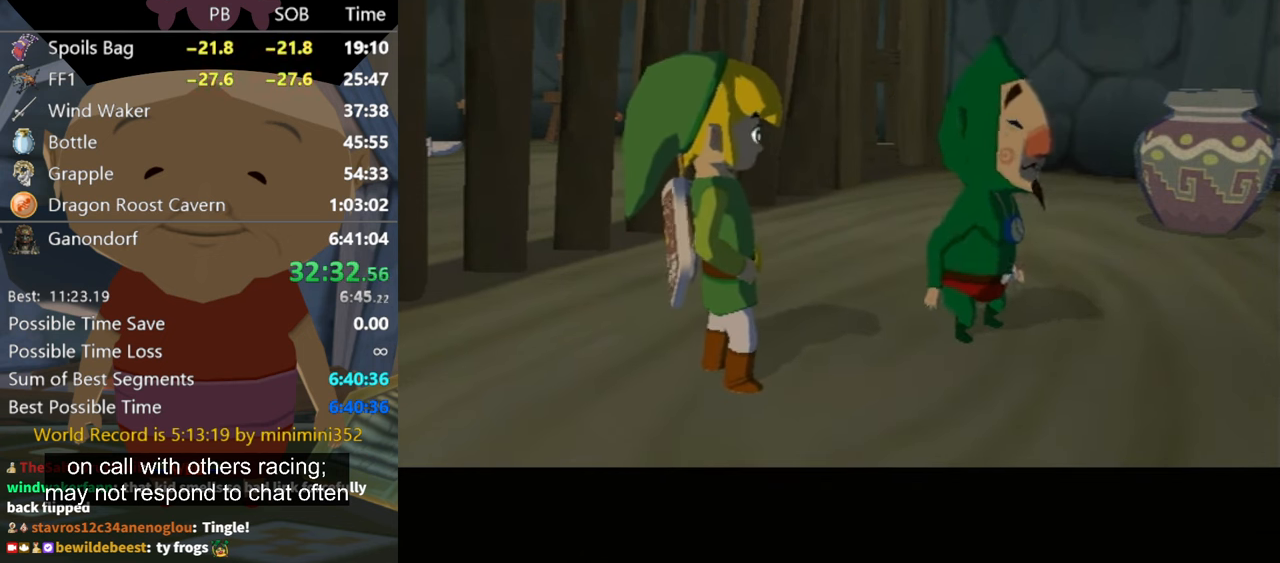
{"buttons": [], "left_stick": "center", "right_stick": "center", "events": [[67, "A", "up"]]}
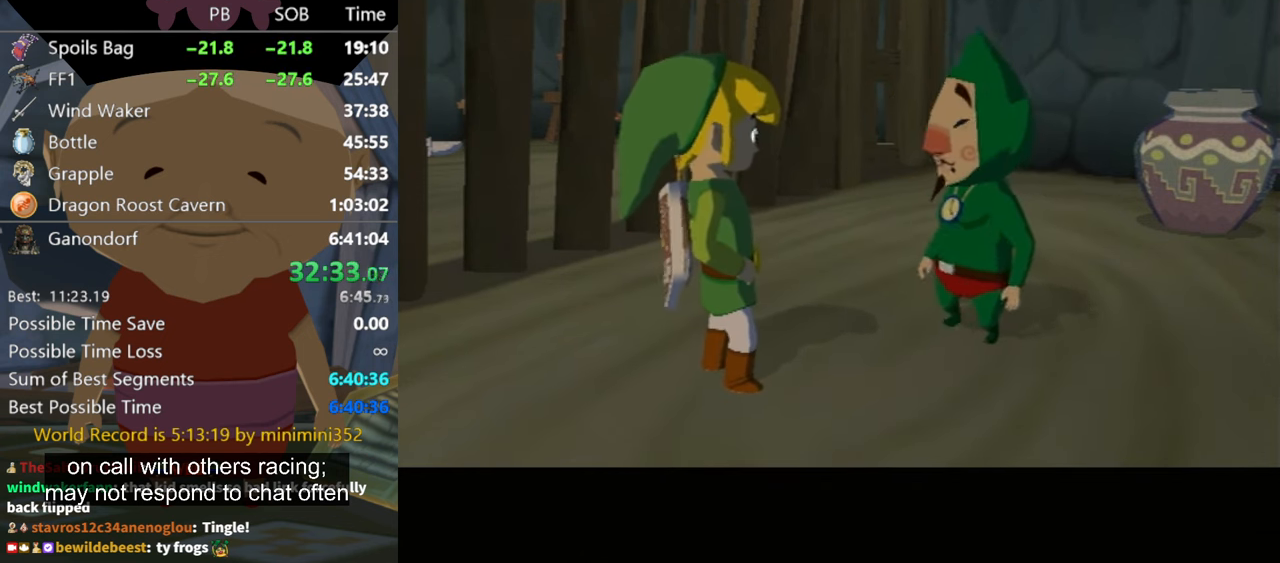
{"buttons": ["A"], "left_stick": "center", "right_stick": "center", "events": [[133, "A", "down"]]}
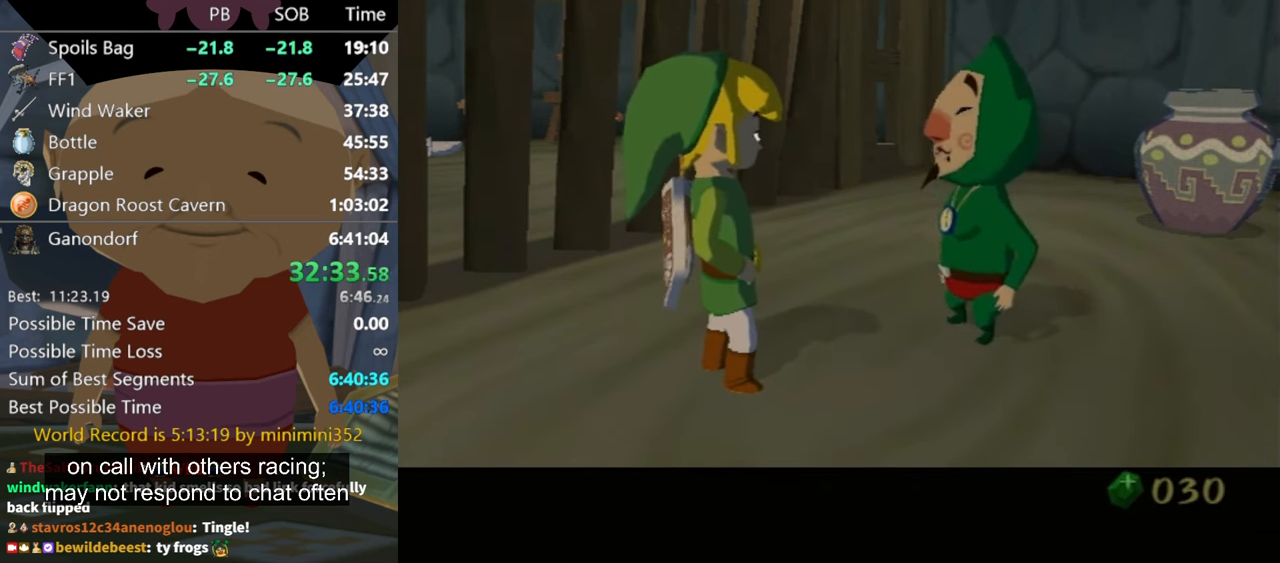
{"buttons": ["A"], "left_stick": "center", "right_stick": "center", "events": [[100, "A", "up"], [133, "B", "down"], [200, "A", "down"], [200, "B", "up"], [267, "A", "up"], [267, "B", "down"], [300, "A", "down"], [300, "B", "up"], [366, "A", "up"], [366, "B", "down"], [466, "A", "down"], [466, "B", "up"]]}
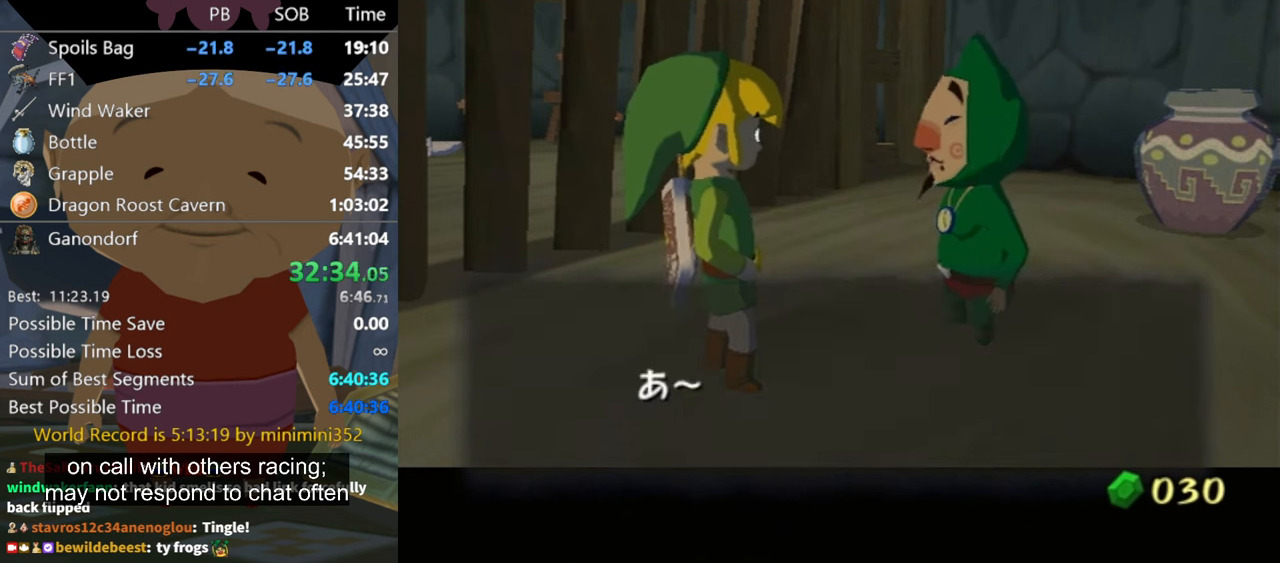
{"buttons": ["B"], "left_stick": "center", "right_stick": "center", "events": [[33, "A", "up"], [33, "B", "down"], [66, "B", "up"], [100, "A", "down"], [133, "A", "up"], [133, "B", "down"], [200, "B", "up"], [233, "A", "down"], [266, "A", "up"], [300, "B", "down"], [366, "A", "down"], [366, "B", "up"], [433, "A", "up"], [466, "B", "down"]]}
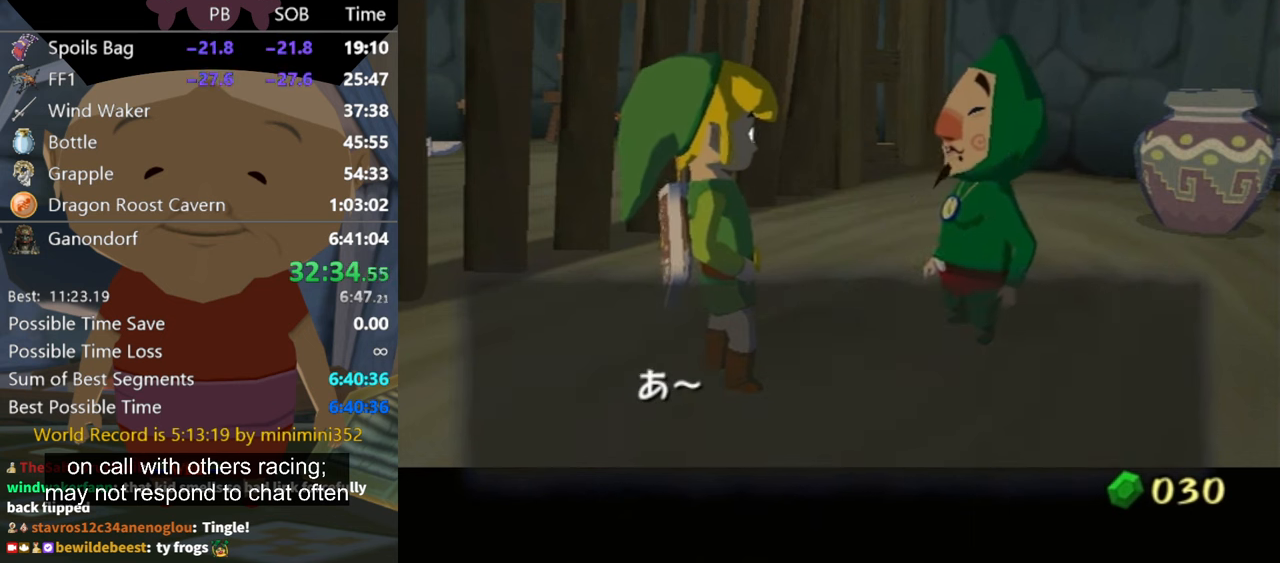
{"buttons": ["B"], "left_stick": "center", "right_stick": "center", "events": [[33, "A", "down"], [33, "B", "up"], [66, "A", "up"], [133, "A", "down"], [166, "A", "up"], [233, "B", "down"], [266, "A", "down"], [266, "B", "up"], [333, "A", "up"], [333, "B", "down"], [400, "A", "down"], [400, "B", "up"], [466, "A", "up"], [500, "B", "down"]]}
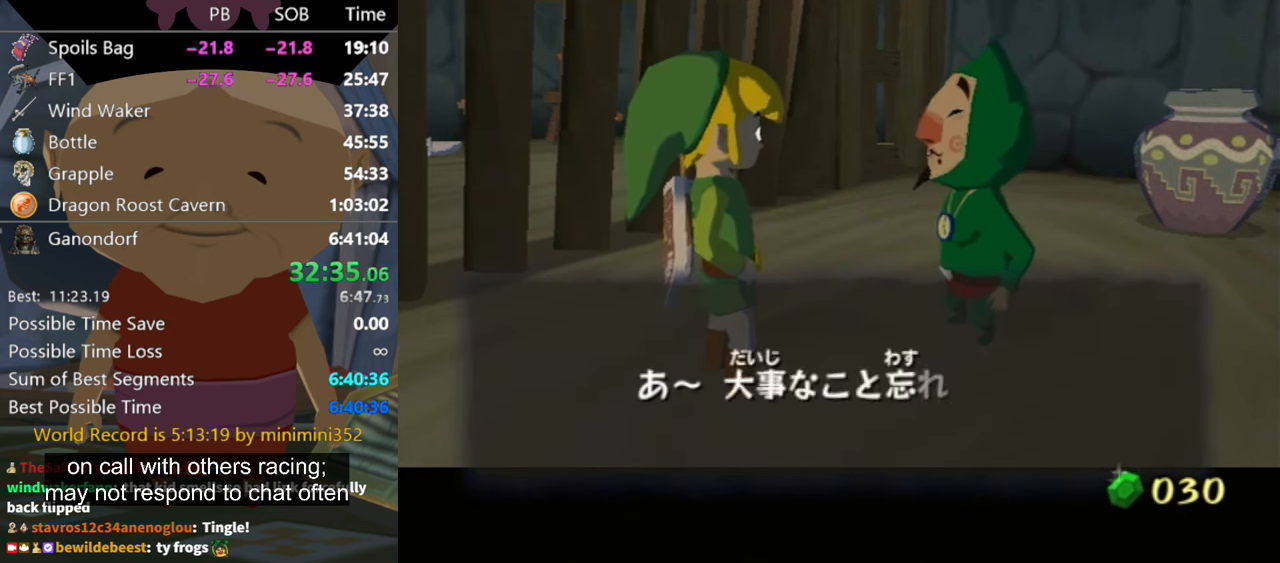
{"buttons": ["A"], "left_stick": "center", "right_stick": "center", "events": [[33, "B", "up"], [66, "A", "down"], [100, "A", "up"], [166, "B", "down"], [200, "A", "down"], [200, "B", "up"], [266, "A", "up"], [300, "B", "down"], [366, "A", "down"], [366, "B", "up"], [400, "A", "up"], [433, "B", "down"], [466, "A", "down"], [466, "B", "up"]]}
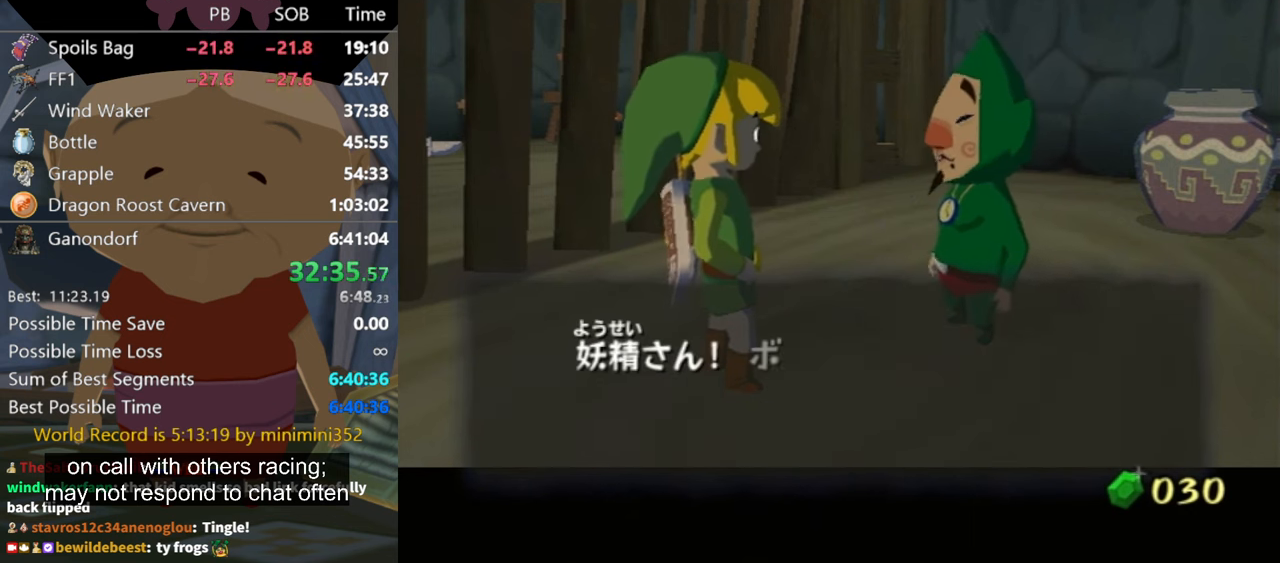
{"buttons": [], "left_stick": "center", "right_stick": "center", "events": [[33, "A", "up"], [66, "B", "down"], [133, "A", "down"], [133, "B", "up"], [166, "A", "up"], [233, "B", "down"], [300, "A", "down"], [300, "B", "up"], [366, "A", "up"], [400, "A", "down"], [400, "B", "down"], [433, "B", "up"], [500, "A", "up"]]}
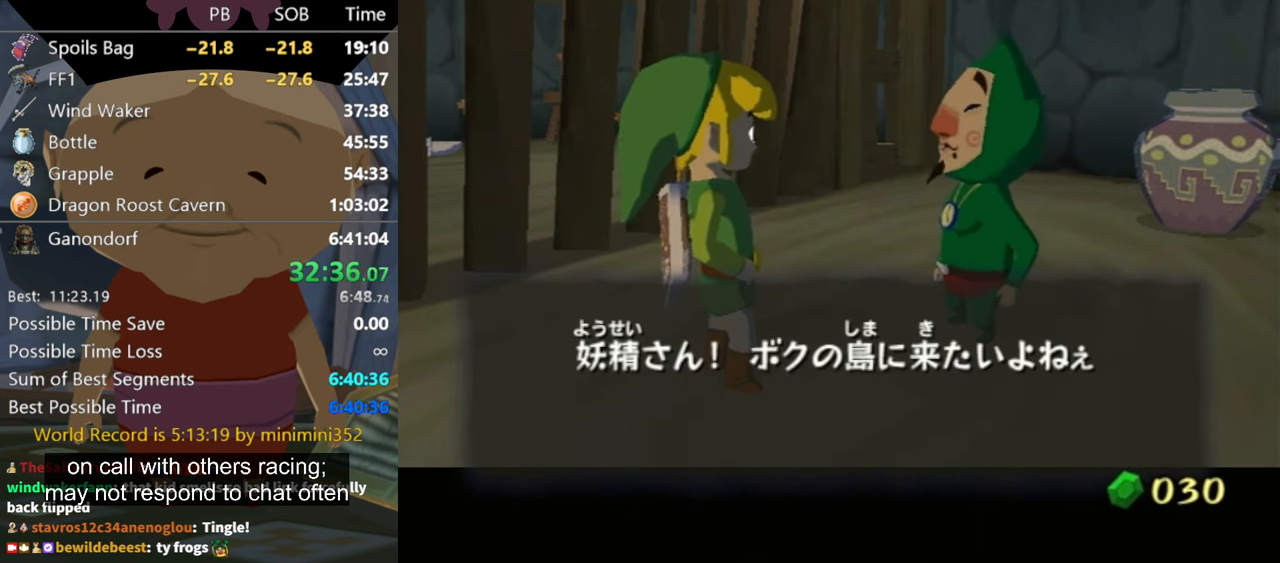
{"buttons": ["B"], "left_stick": "center", "right_stick": "center", "events": [[33, "A", "down"], [166, "A", "up"], [233, "B", "down"], [300, "A", "down"], [300, "B", "up"], [366, "A", "up"], [400, "B", "down"], [433, "B", "up"], [500, "B", "down"]]}
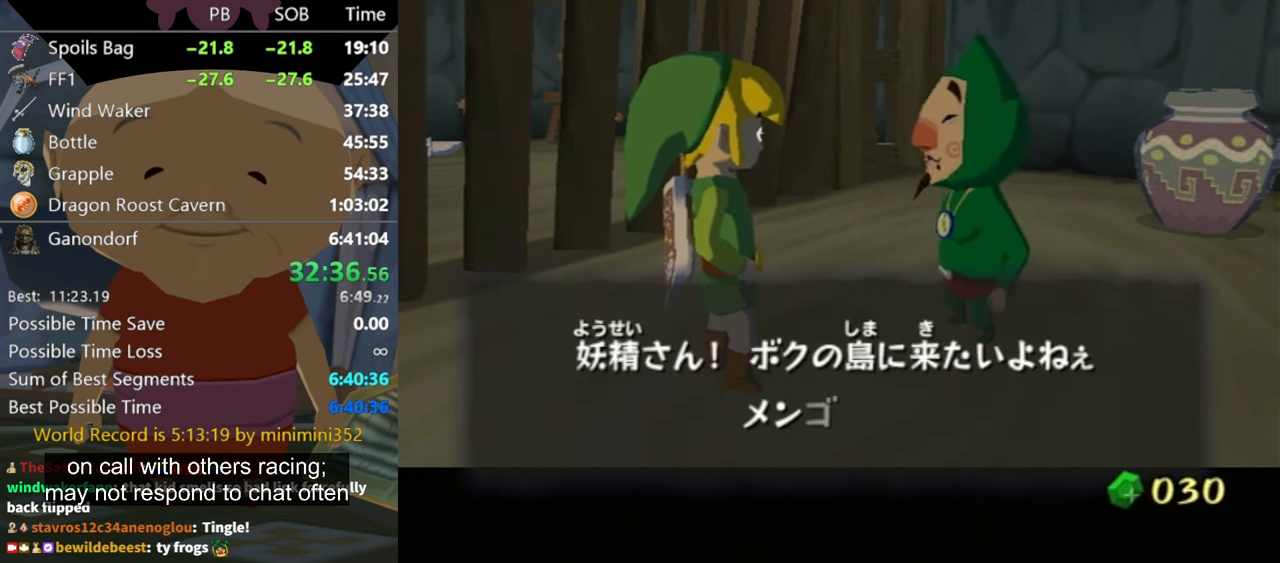
{"buttons": [], "left_stick": "center", "right_stick": "center", "events": [[66, "A", "down"], [66, "B", "up"], [133, "A", "up"], [166, "B", "down"], [233, "A", "down"], [233, "B", "up"], [300, "A", "up"], [400, "A", "down"], [433, "A", "up"]]}
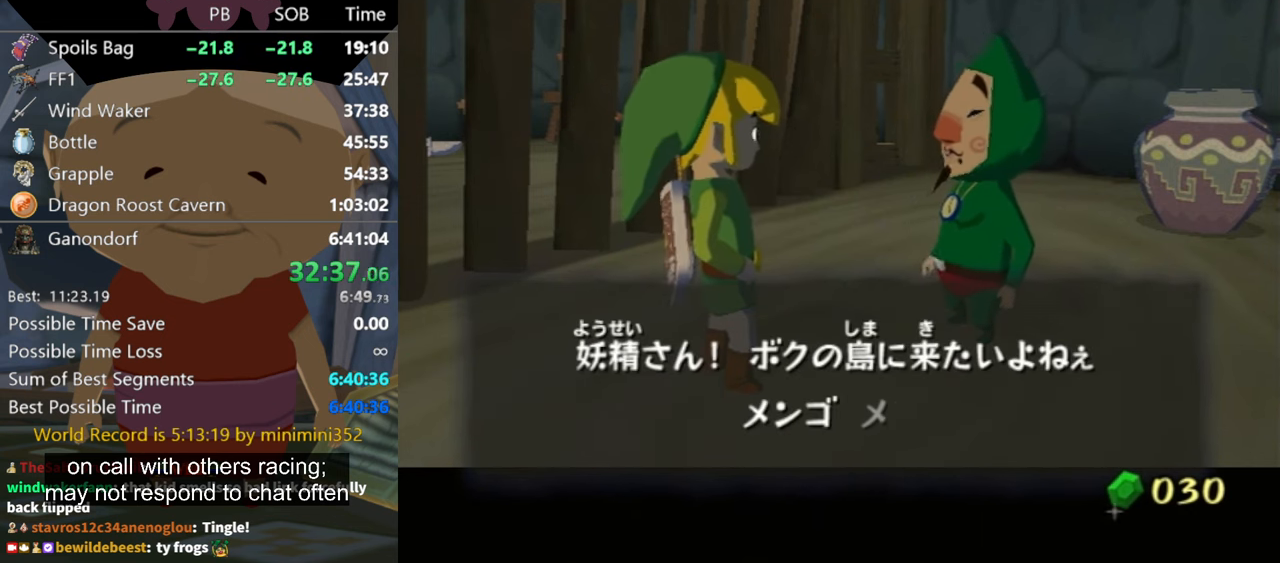
{"buttons": ["A"], "left_stick": "center", "right_stick": "center", "events": [[33, "A", "down"], [66, "A", "up"], [100, "B", "down"], [133, "B", "up"], [166, "A", "down"], [200, "A", "up"], [233, "B", "down"], [266, "B", "up"], [300, "A", "down"], [366, "A", "up"], [400, "B", "down"], [433, "B", "up"], [466, "A", "down"]]}
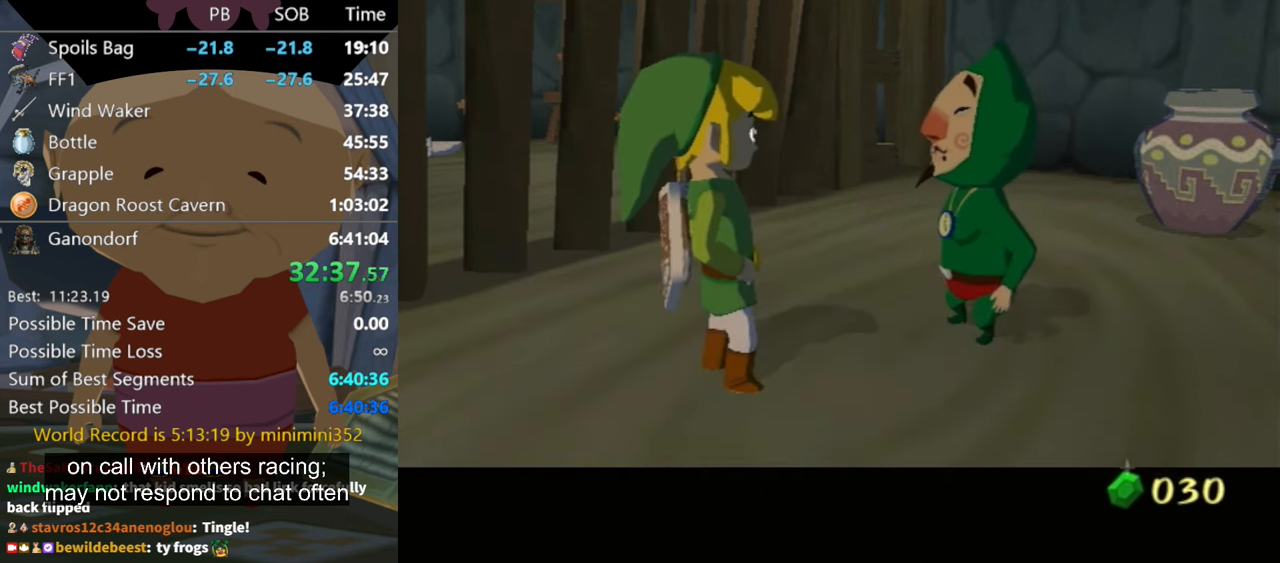
{"buttons": [], "left_stick": "center", "right_stick": "center", "events": [[33, "A", "up"], [33, "B", "down"], [66, "B", "up"], [133, "A", "down"], [166, "A", "up"], [166, "B", "down"], [200, "B", "up"], [233, "A", "down"], [300, "A", "up"], [300, "B", "down"], [333, "B", "up"], [400, "A", "down"], [433, "A", "up"], [466, "B", "down"], [500, "B", "up"]]}
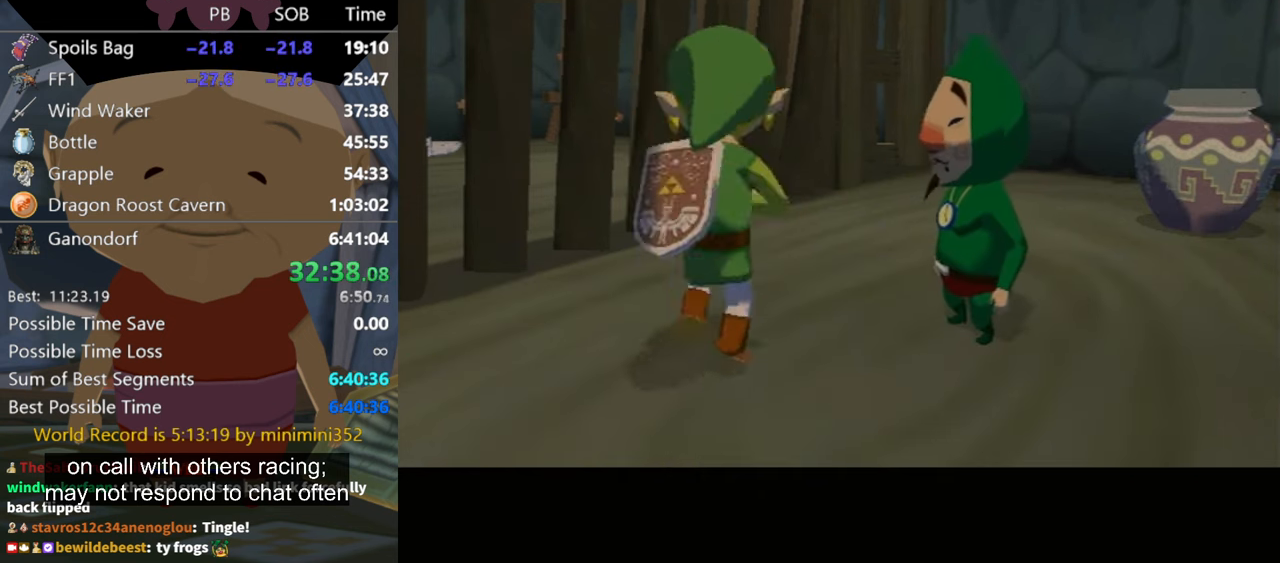
{"buttons": ["A"], "left_stick": "center", "right_stick": "center", "events": [[33, "A", "down"], [66, "A", "up"], [166, "A", "down"], [233, "A", "up"], [266, "A", "down"]]}
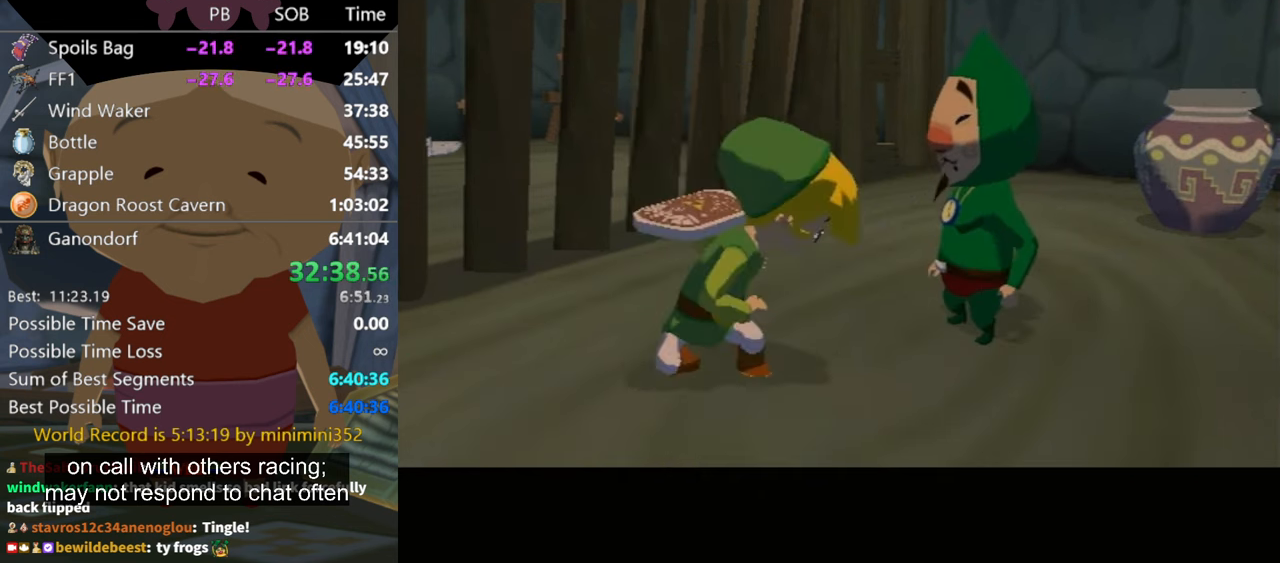
{"buttons": [], "left_stick": "center", "right_stick": "center", "events": [[33, "A", "up"]]}
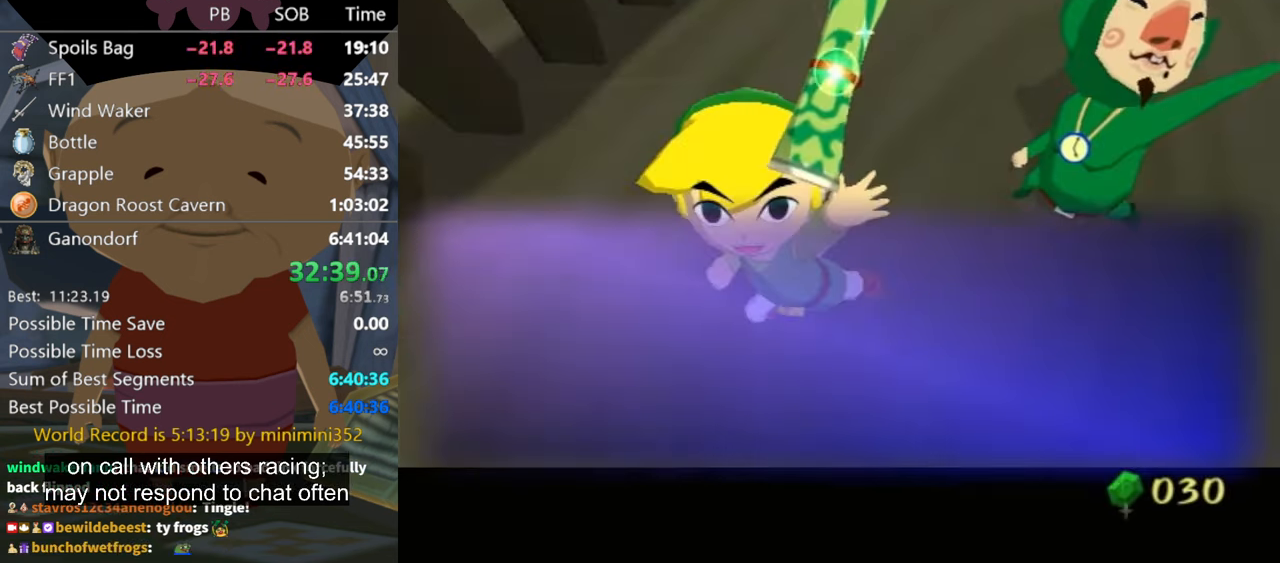
{"buttons": ["A"], "left_stick": "center", "right_stick": "center", "events": [[300, "A", "down"]]}
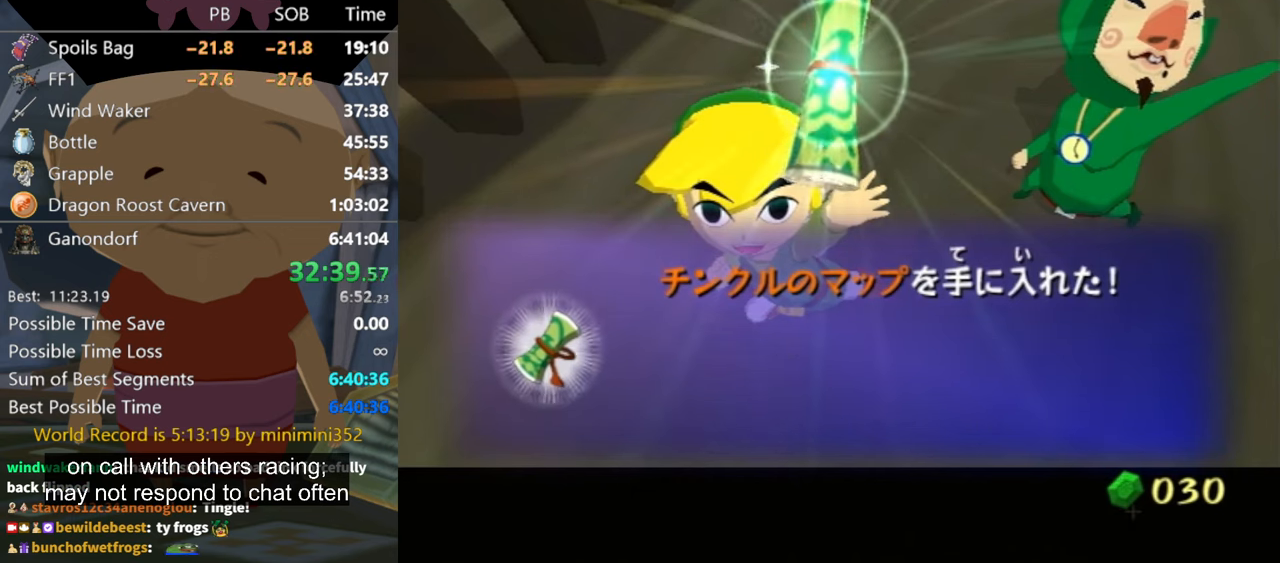
{"buttons": ["A"], "left_stick": "center", "right_stick": "center", "events": [[234, "A", "up"], [234, "B", "down"], [300, "B", "up"], [334, "A", "down"], [434, "A", "up"], [434, "B", "down"], [467, "B", "up"], [500, "A", "down"]]}
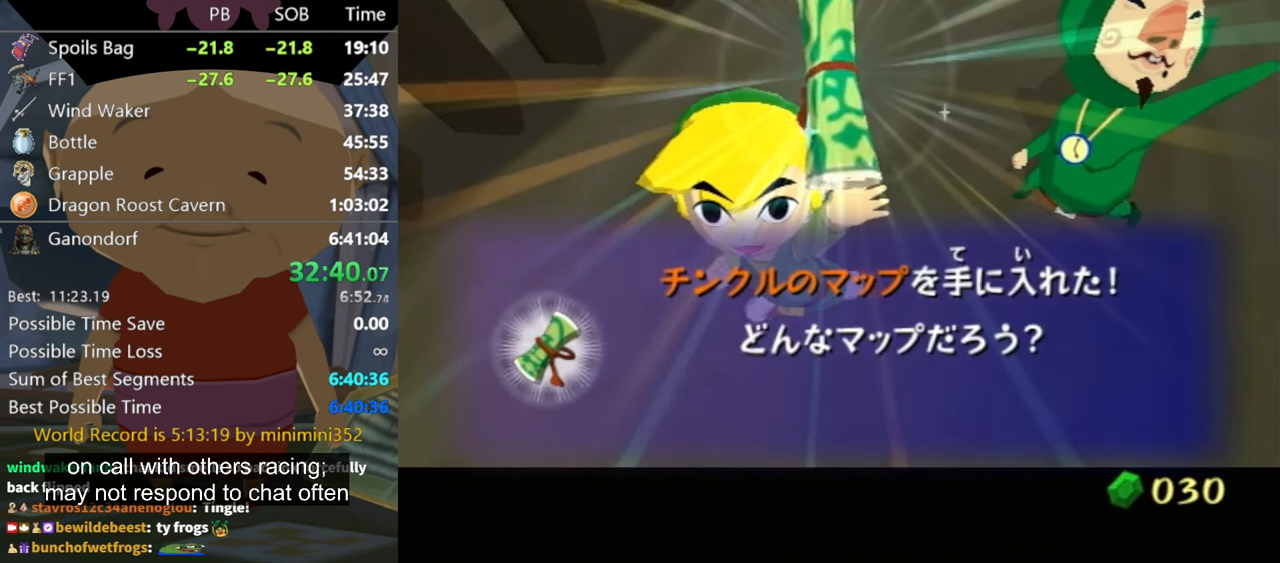
{"buttons": ["B"], "left_stick": "center", "right_stick": "center", "events": [[34, "B", "down"], [67, "A", "up"], [100, "B", "up"], [167, "B", "down"], [234, "B", "up"], [267, "A", "down"], [300, "A", "up"], [334, "B", "down"], [400, "A", "down"], [400, "B", "up"], [434, "A", "up"], [467, "B", "down"]]}
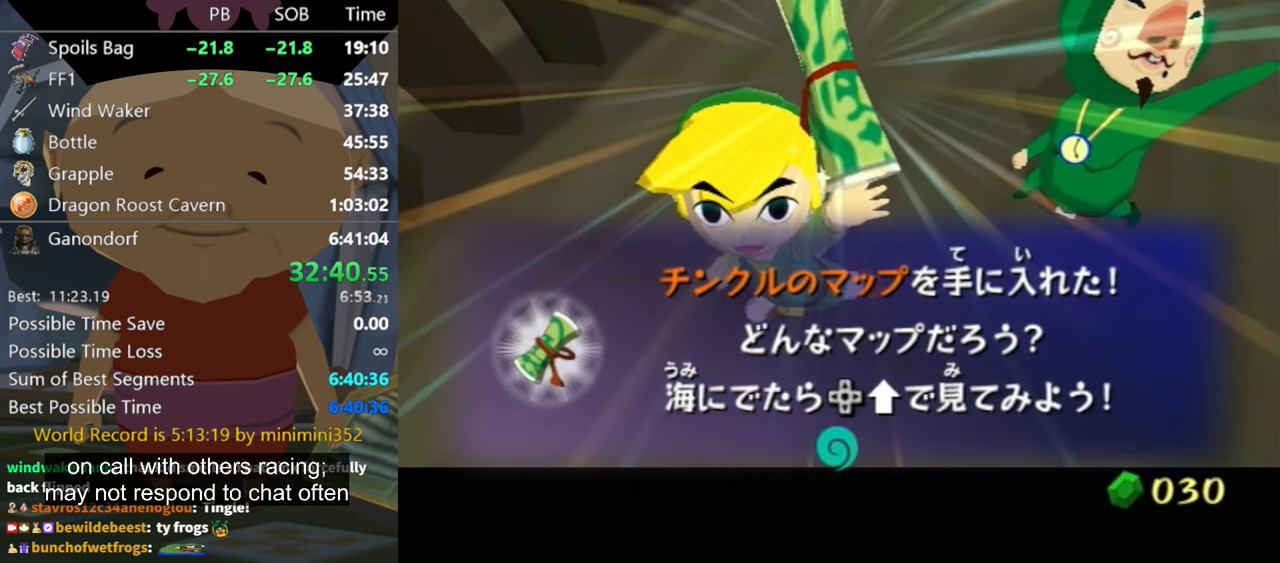
{"buttons": ["A"], "left_stick": "center", "right_stick": "center", "events": [[34, "B", "up"], [67, "A", "down"], [100, "A", "up"], [134, "B", "down"], [167, "A", "down"], [167, "B", "up"], [234, "A", "up"], [267, "B", "down"], [334, "A", "down"], [334, "B", "up"], [400, "A", "up"], [434, "B", "down"], [467, "A", "down"], [467, "B", "up"]]}